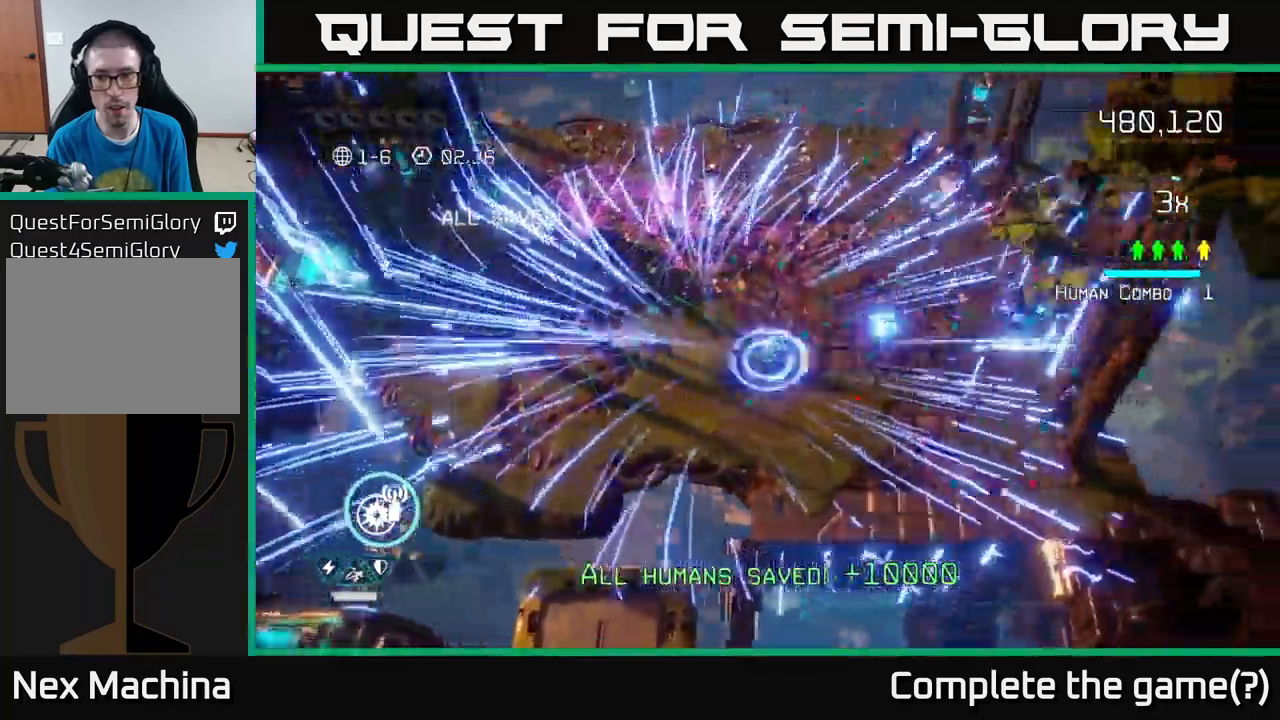
Gameplay with a controller (Xbox layout); each line is a JSON object with the inputs held at the frame after it. "events" lists button and stick changes between this image and that frame as [ms after this image, input, new state], when the widget could be followed in between.
{"buttons": [], "left_stick": "down-right", "right_stick": "right", "events": [[166, "left_stick", "down-right"], [250, "L2", "down"], [266, "left_stick", "down"], [383, "L2", "up"], [483, "left_stick", "down-right"]]}
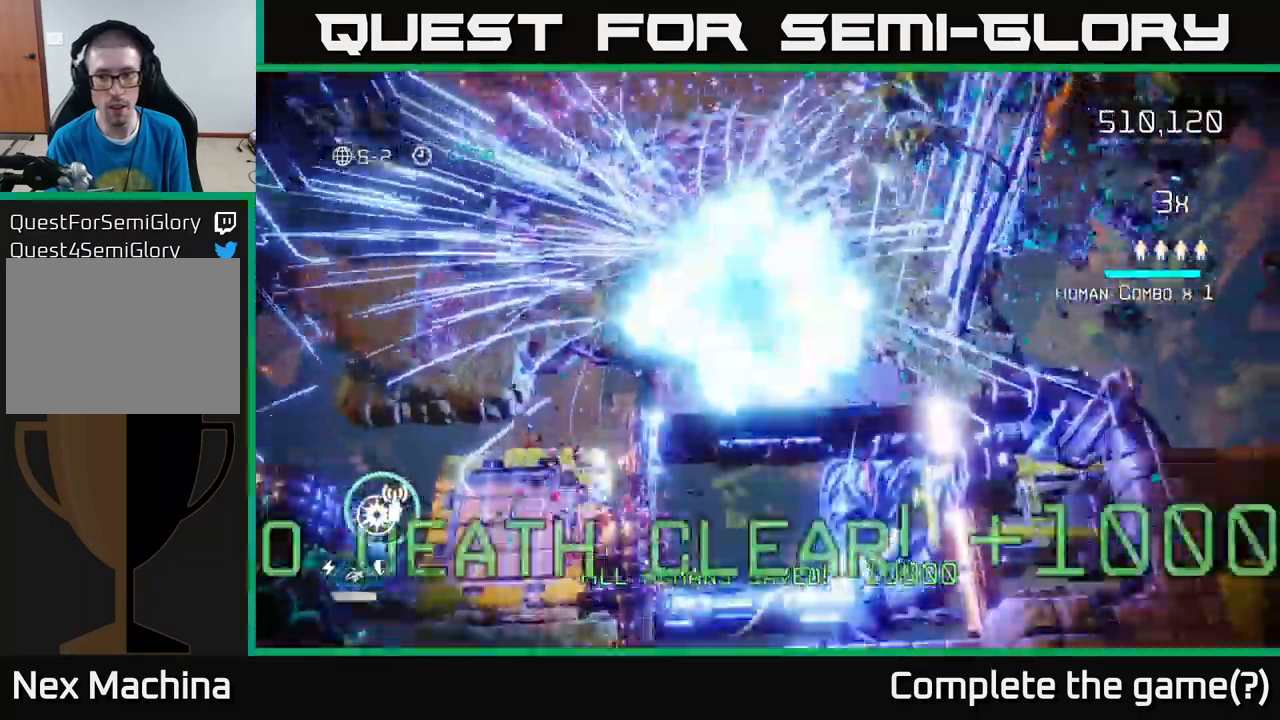
{"buttons": [], "left_stick": "center", "right_stick": "right", "events": [[50, "right_stick", "center"], [316, "right_stick", "right"], [350, "left_stick", "center"]]}
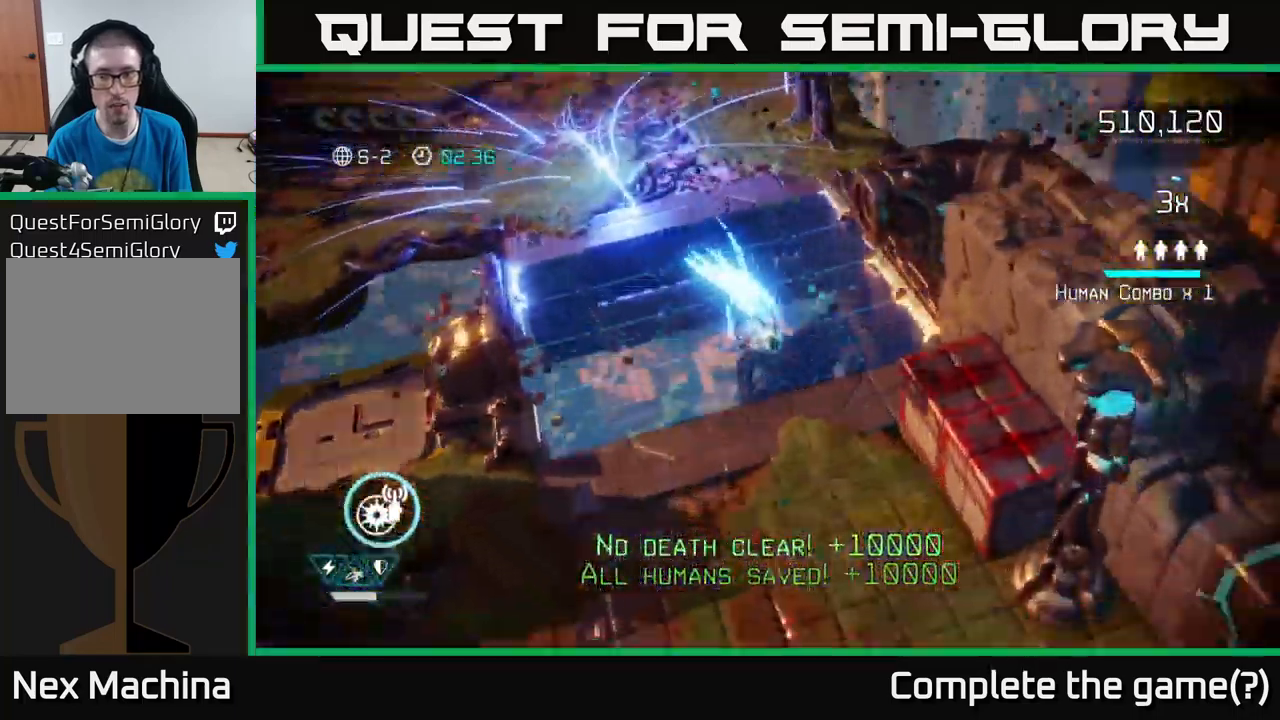
{"buttons": [], "left_stick": "down", "right_stick": "right", "events": [[50, "left_stick", "down-right"], [183, "right_stick", "center"], [300, "left_stick", "up-right"], [350, "left_stick", "center"], [483, "right_stick", "right"], [500, "left_stick", "down"]]}
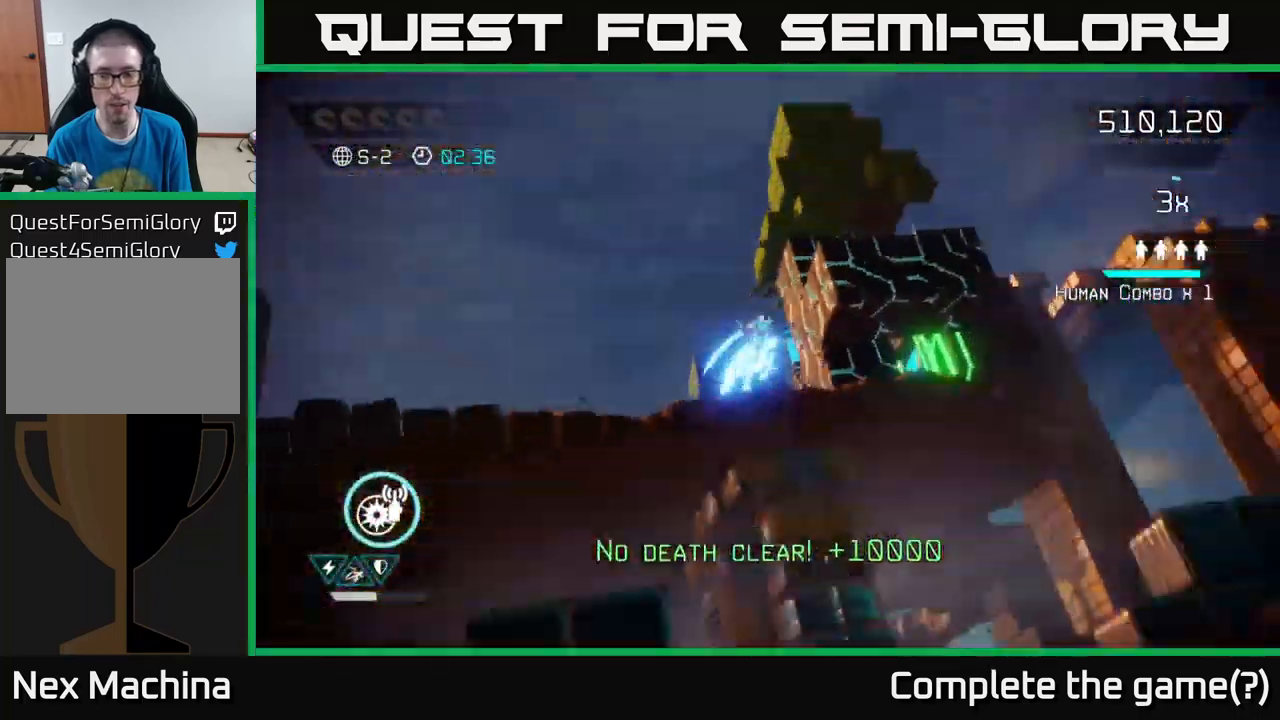
{"buttons": [], "left_stick": "down", "right_stick": "right", "events": [[250, "left_stick", "center"], [433, "left_stick", "down"]]}
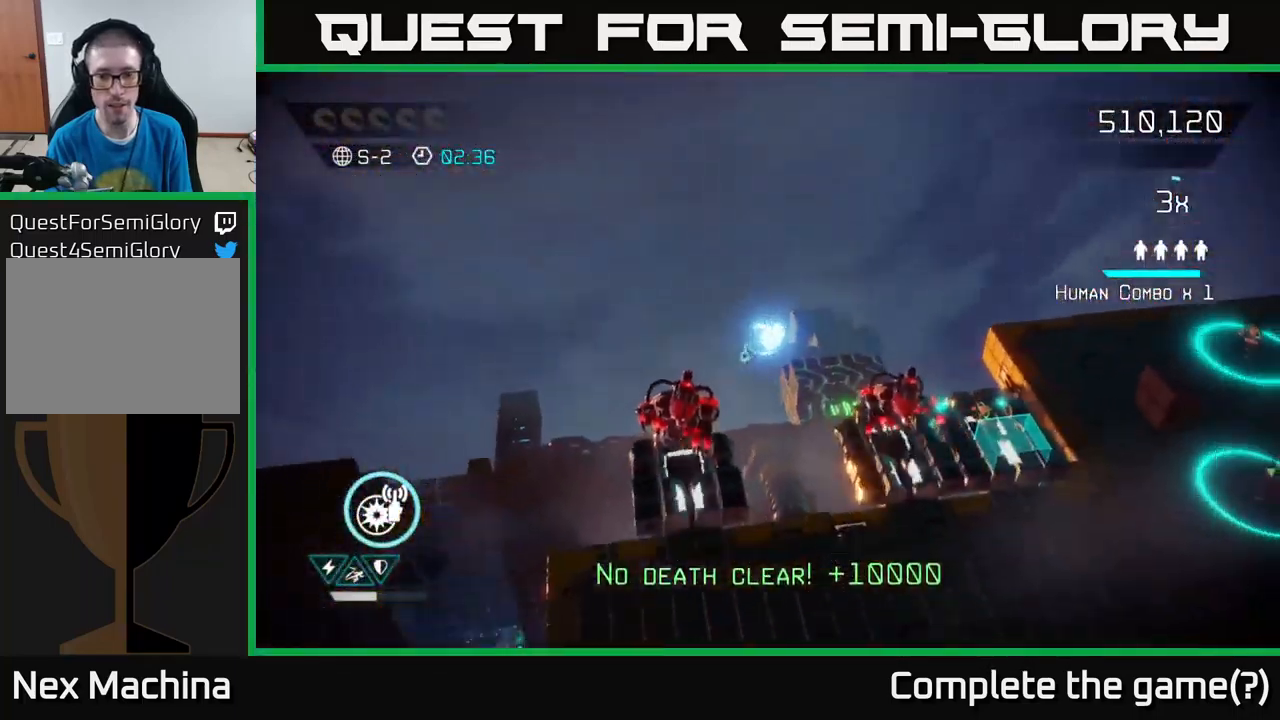
{"buttons": [], "left_stick": "down-right", "right_stick": "up", "events": [[200, "right_stick", "up-left"], [416, "right_stick", "up"], [433, "left_stick", "down-right"]]}
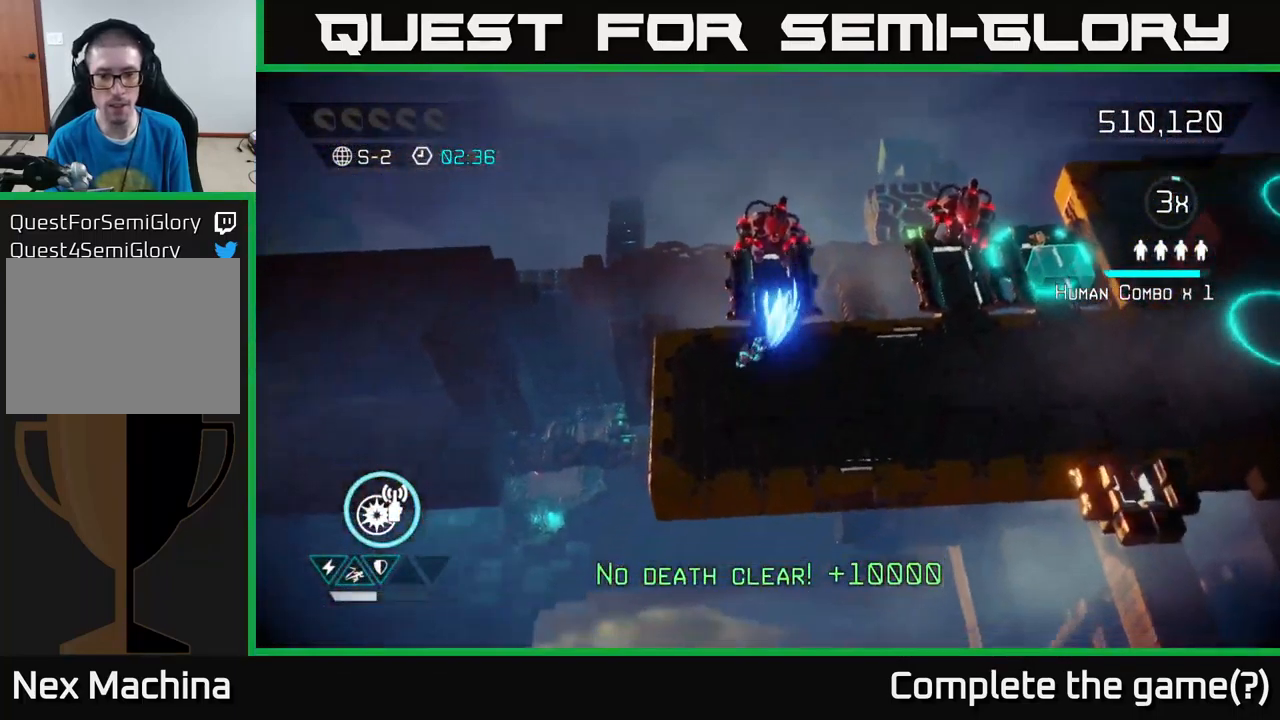
{"buttons": [], "left_stick": "up-right", "right_stick": "up", "events": [[116, "left_stick", "up-right"]]}
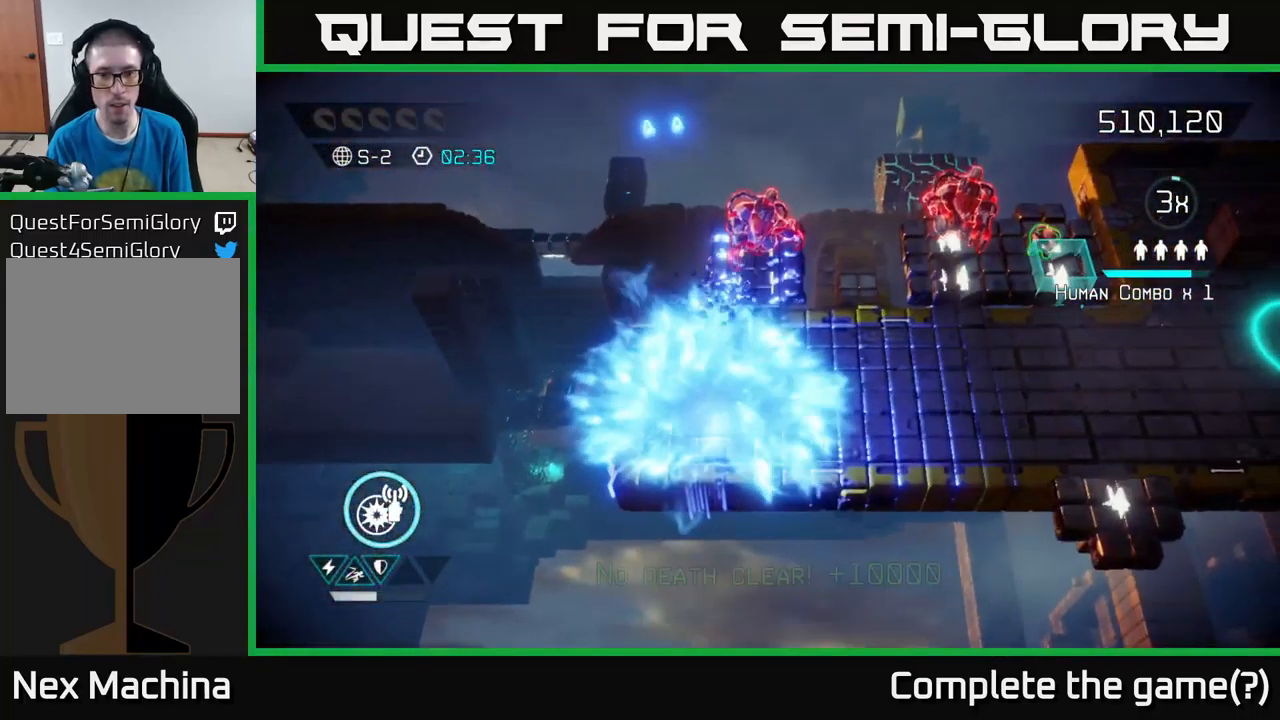
{"buttons": [], "left_stick": "down-right", "right_stick": "up-left", "events": [[67, "left_stick", "right"], [167, "left_stick", "down-right"], [183, "right_stick", "up-left"], [217, "R2", "down"], [317, "R2", "up"]]}
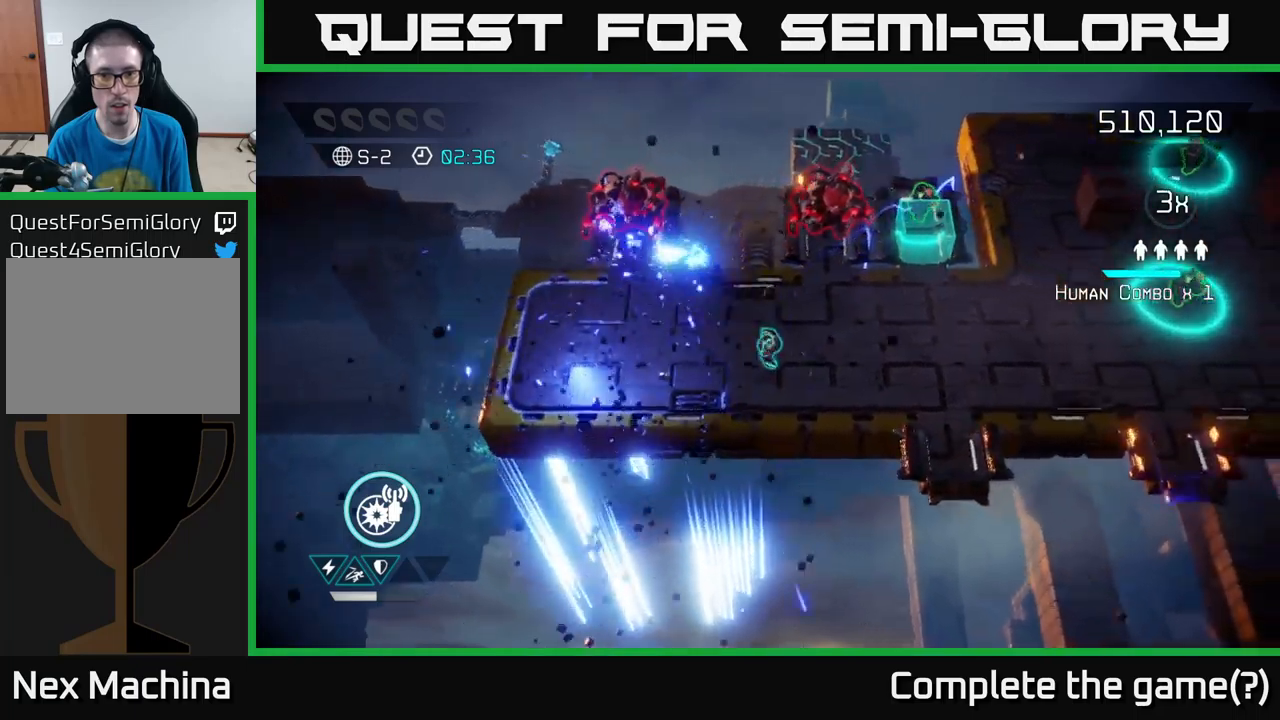
{"buttons": [], "left_stick": "up-right", "right_stick": "up", "events": [[17, "right_stick", "up"], [67, "R2", "down"], [117, "right_stick", "up-right"], [167, "R2", "up"], [267, "right_stick", "up"], [283, "left_stick", "up-right"]]}
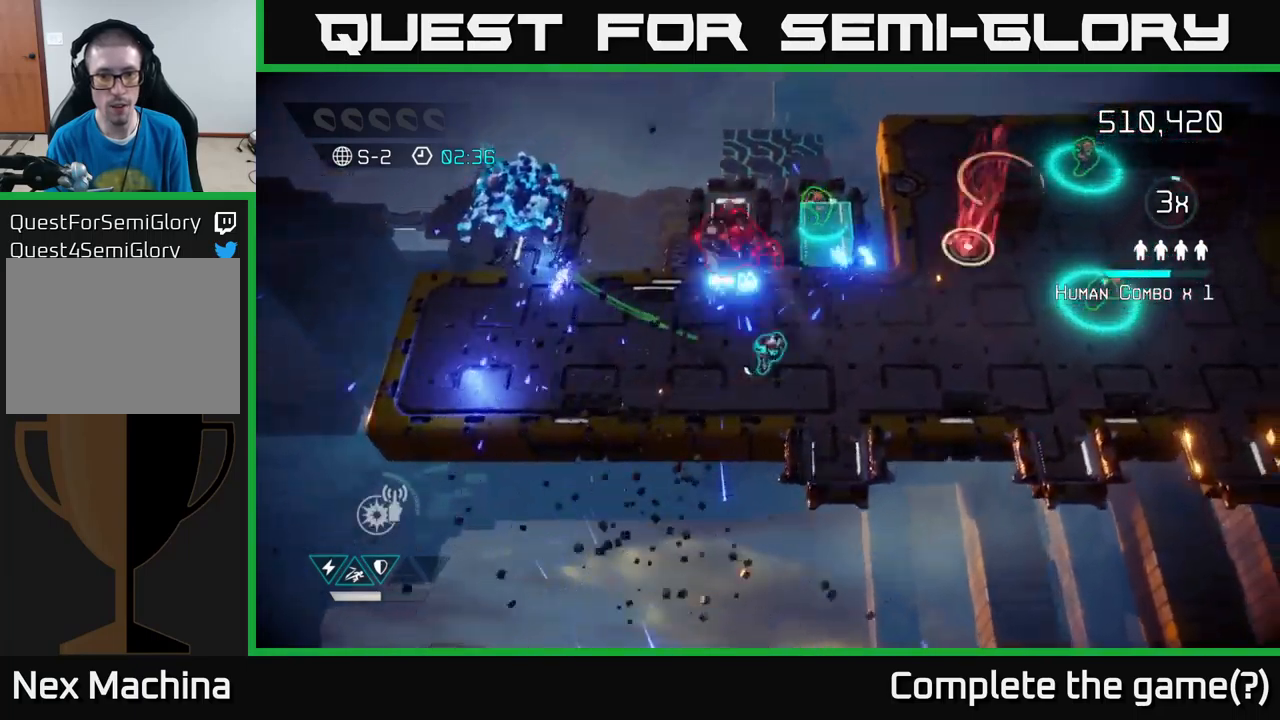
{"buttons": [], "left_stick": "right", "right_stick": "up-left", "events": [[67, "right_stick", "up-left"], [133, "left_stick", "right"]]}
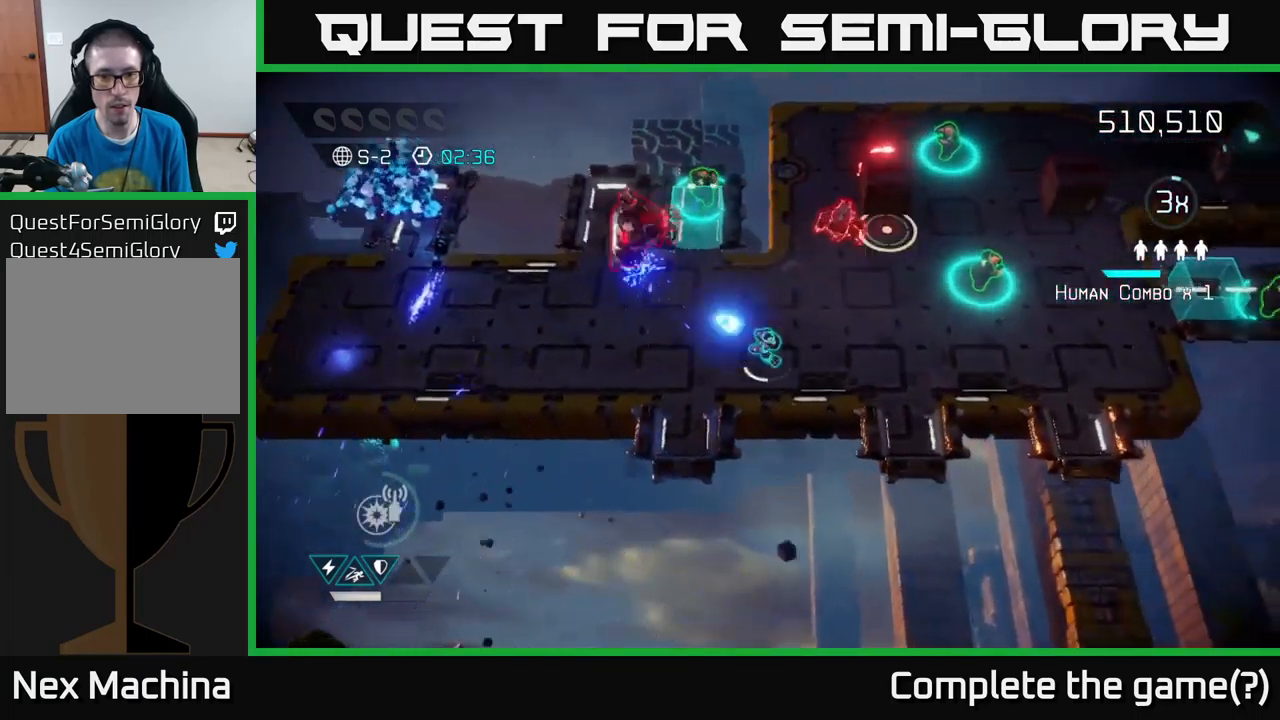
{"buttons": [], "left_stick": "up-left", "right_stick": "up-left", "events": [[200, "left_stick", "up-left"]]}
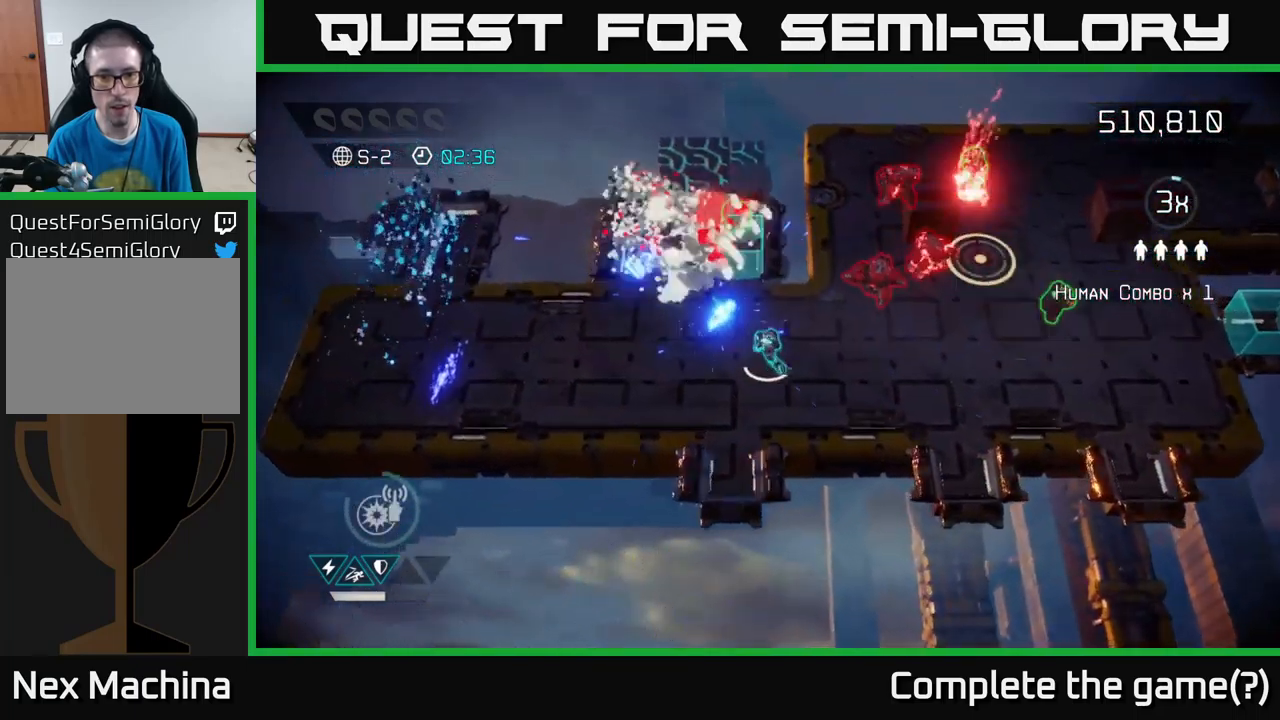
{"buttons": [], "left_stick": "right", "right_stick": "up-right", "events": [[17, "right_stick", "up"], [200, "left_stick", "down-left"], [217, "right_stick", "up-right"], [300, "left_stick", "down-right"], [400, "left_stick", "right"]]}
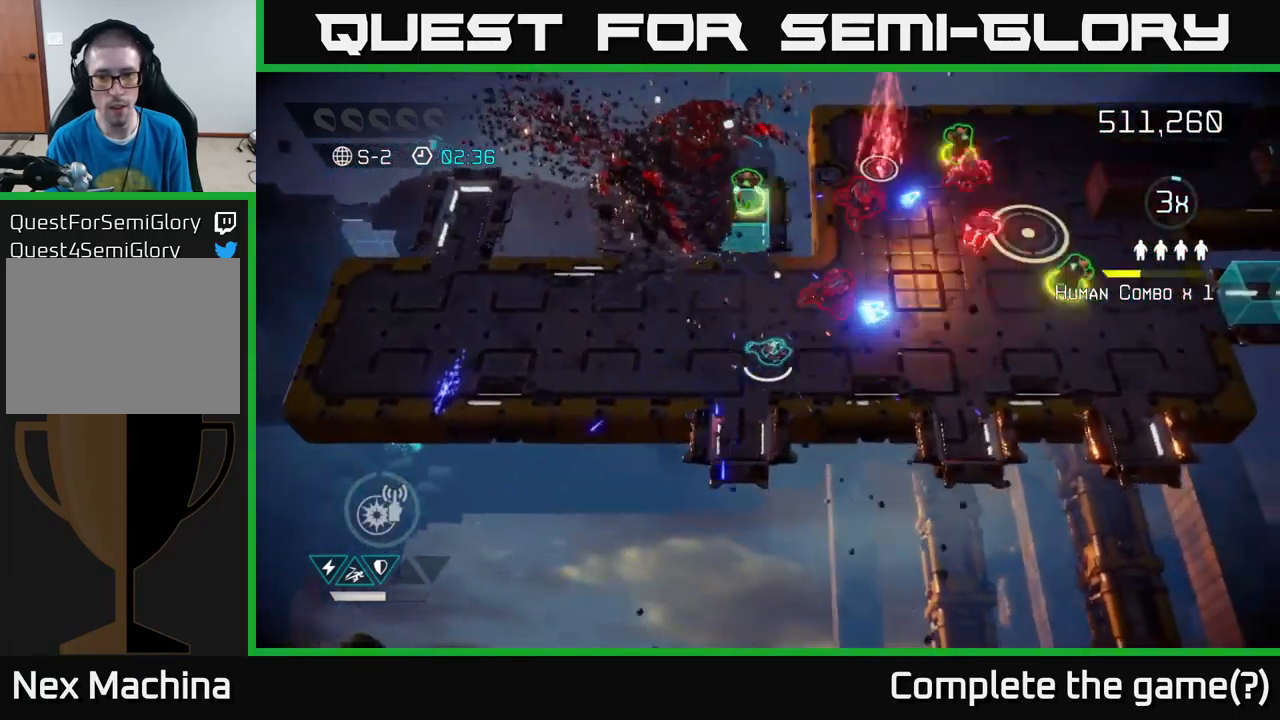
{"buttons": [], "left_stick": "right", "right_stick": "up-right", "events": [[117, "right_stick", "up"], [383, "right_stick", "up-right"]]}
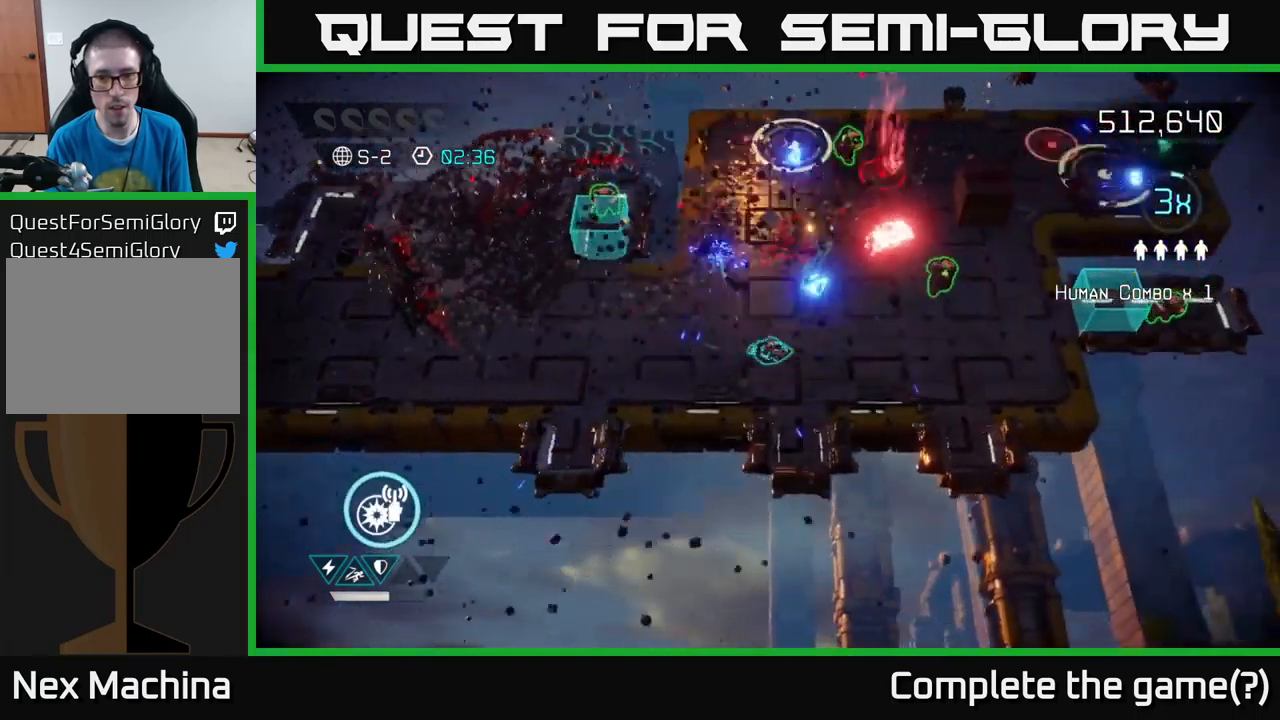
{"buttons": [], "left_stick": "up-right", "right_stick": "up", "events": [[117, "right_stick", "up"], [417, "left_stick", "up-right"]]}
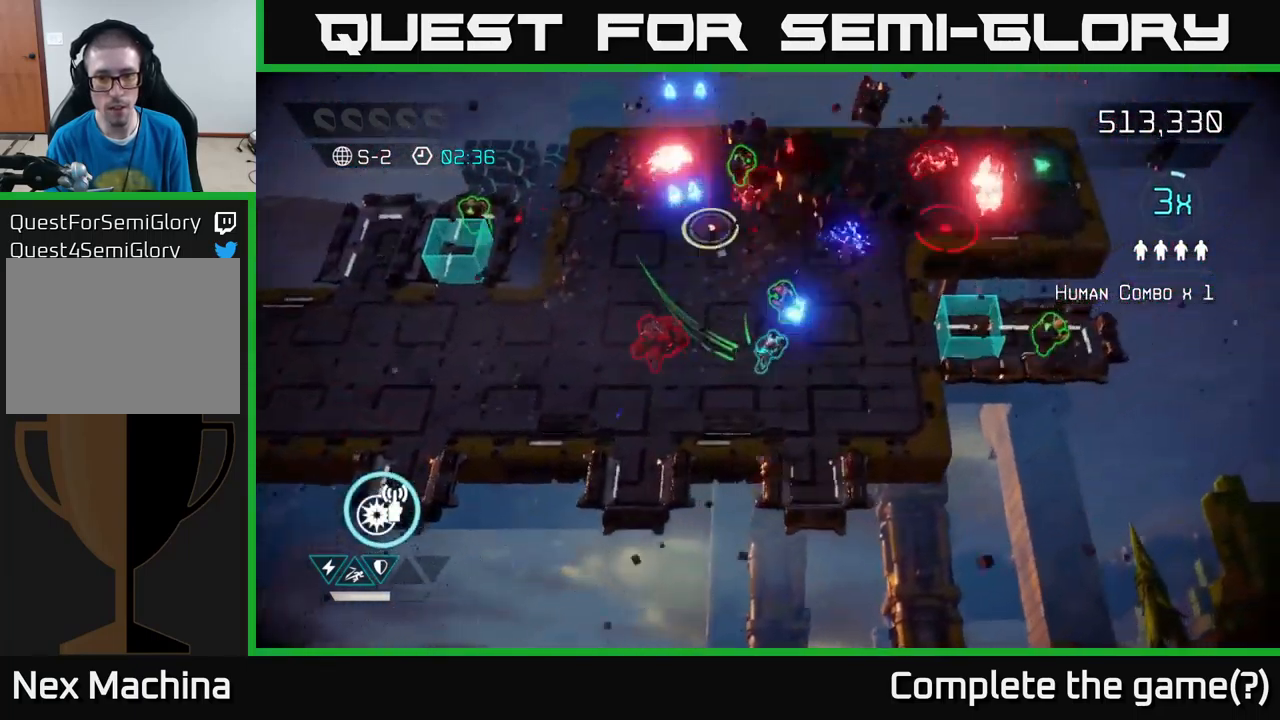
{"buttons": [], "left_stick": "right", "right_stick": "up-left", "events": [[100, "left_stick", "up"], [150, "right_stick", "up-left"], [283, "right_stick", "up"], [300, "left_stick", "right"], [433, "right_stick", "up-left"]]}
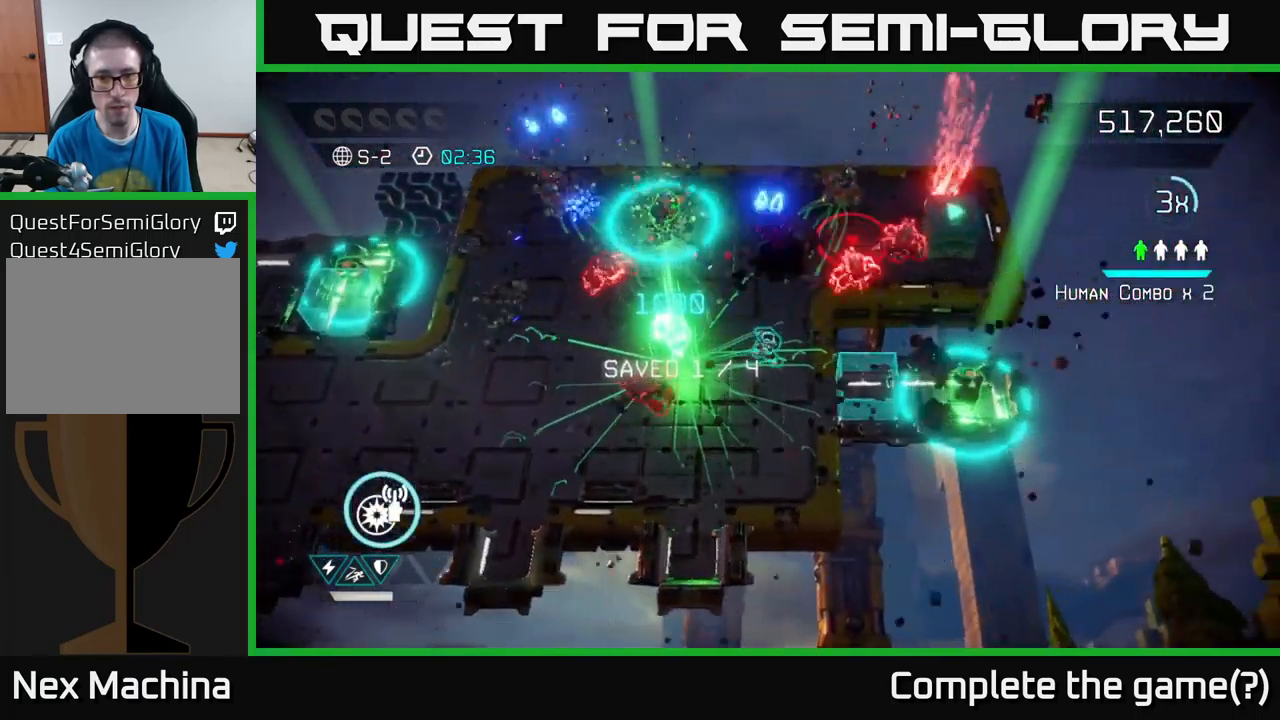
{"buttons": [], "left_stick": "up-left", "right_stick": "down", "events": [[150, "left_stick", "up"], [283, "right_stick", "down-left"], [317, "left_stick", "up-left"], [350, "right_stick", "down"]]}
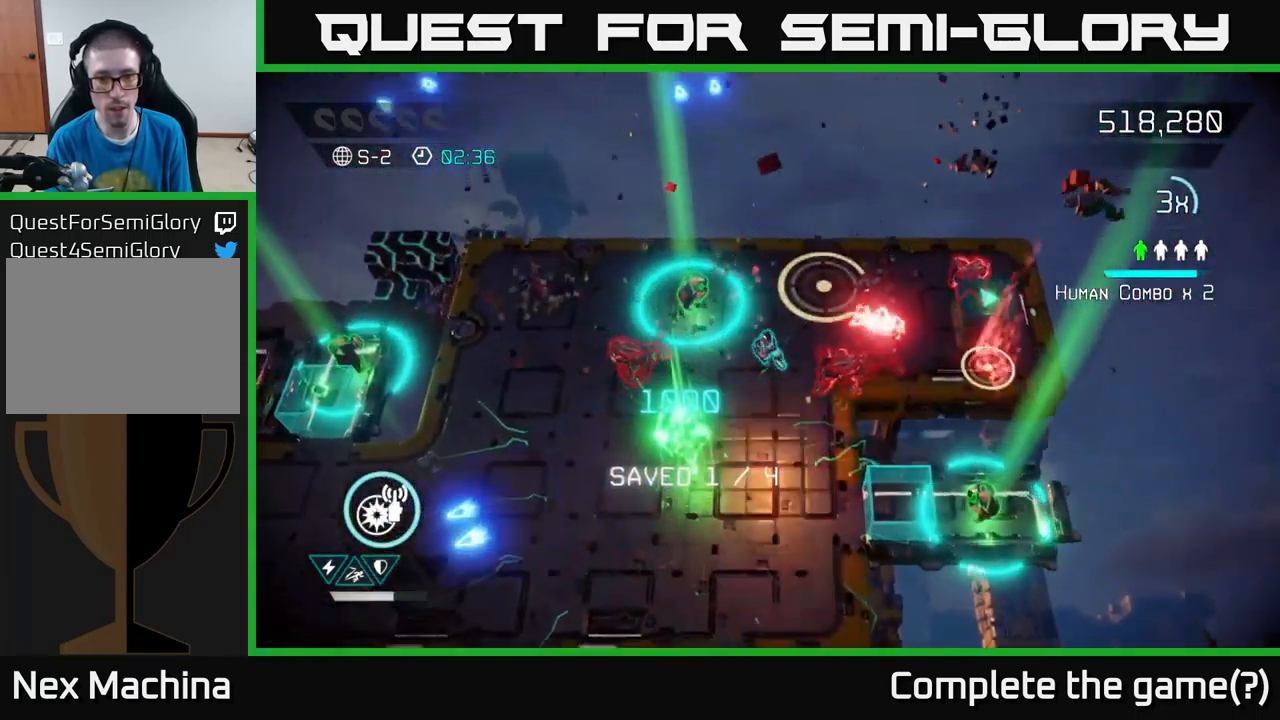
{"buttons": [], "left_stick": "up-left", "right_stick": "down-right", "events": [[167, "right_stick", "right"], [450, "right_stick", "down-right"]]}
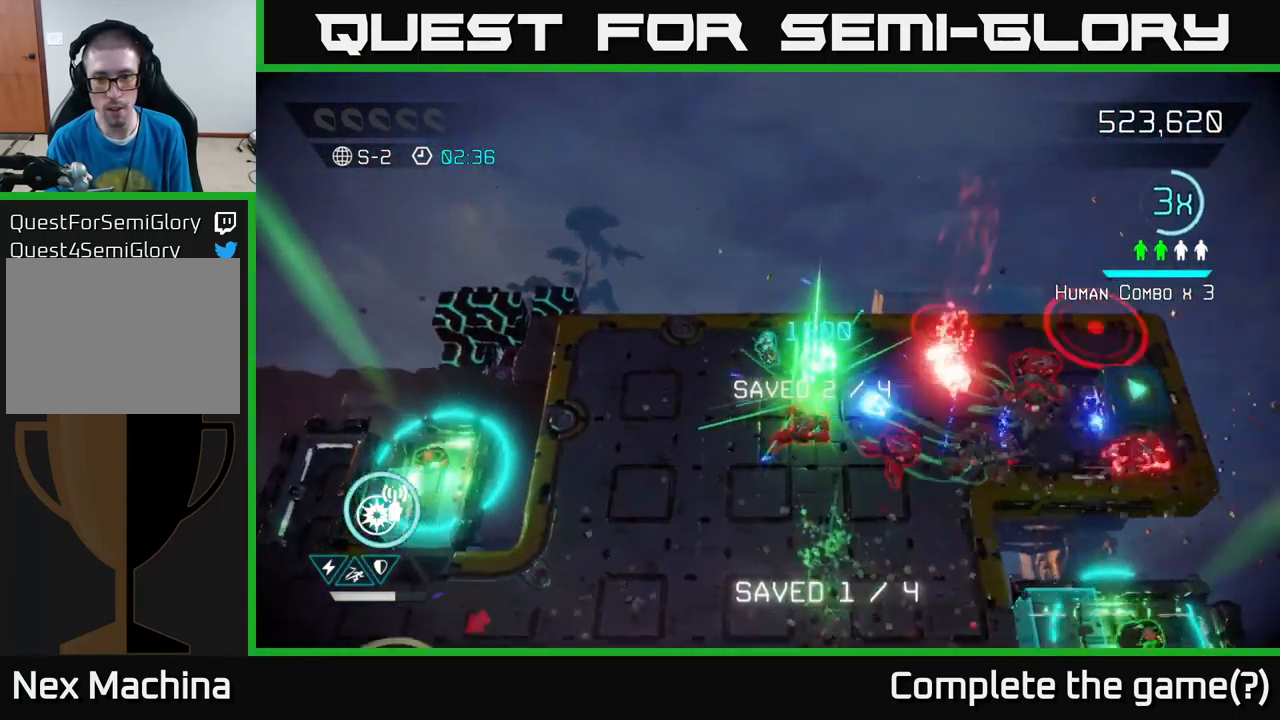
{"buttons": [], "left_stick": "down-right", "right_stick": "right", "events": [[117, "left_stick", "down-left"], [134, "right_stick", "right"], [250, "left_stick", "down"], [417, "left_stick", "down-right"]]}
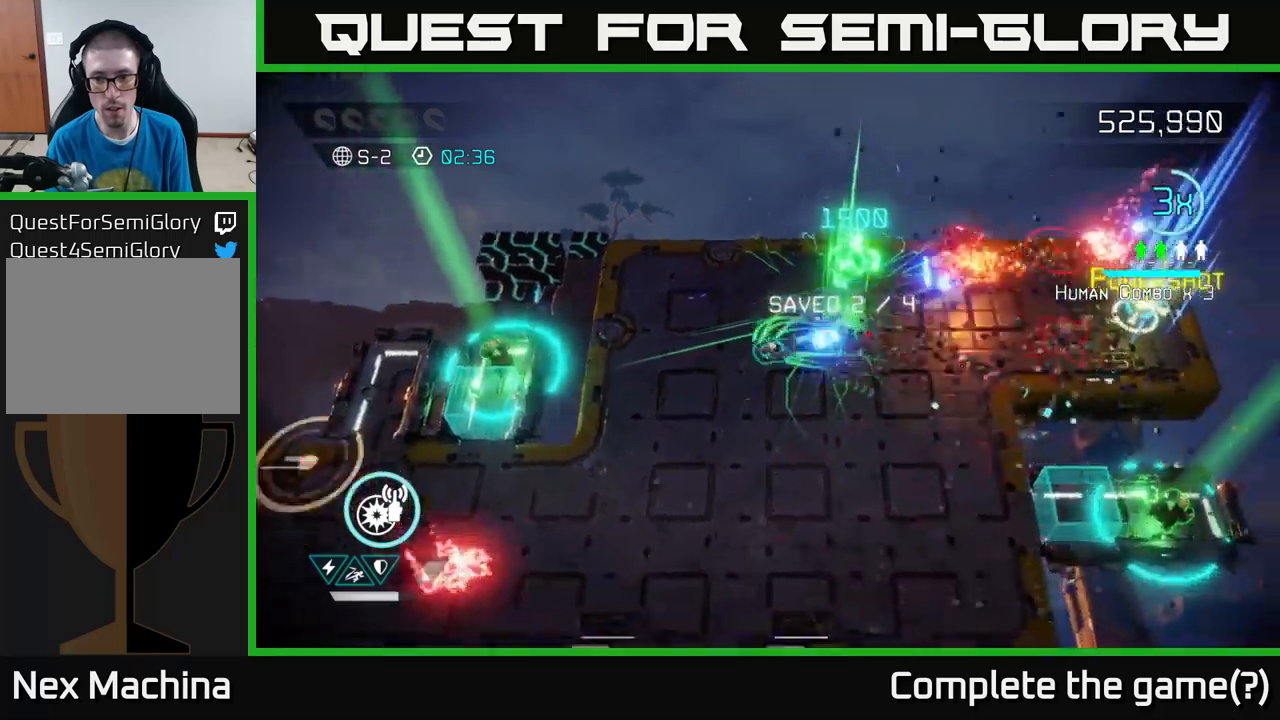
{"buttons": [], "left_stick": "right", "right_stick": "up-right", "events": [[150, "left_stick", "right"], [500, "right_stick", "up-right"]]}
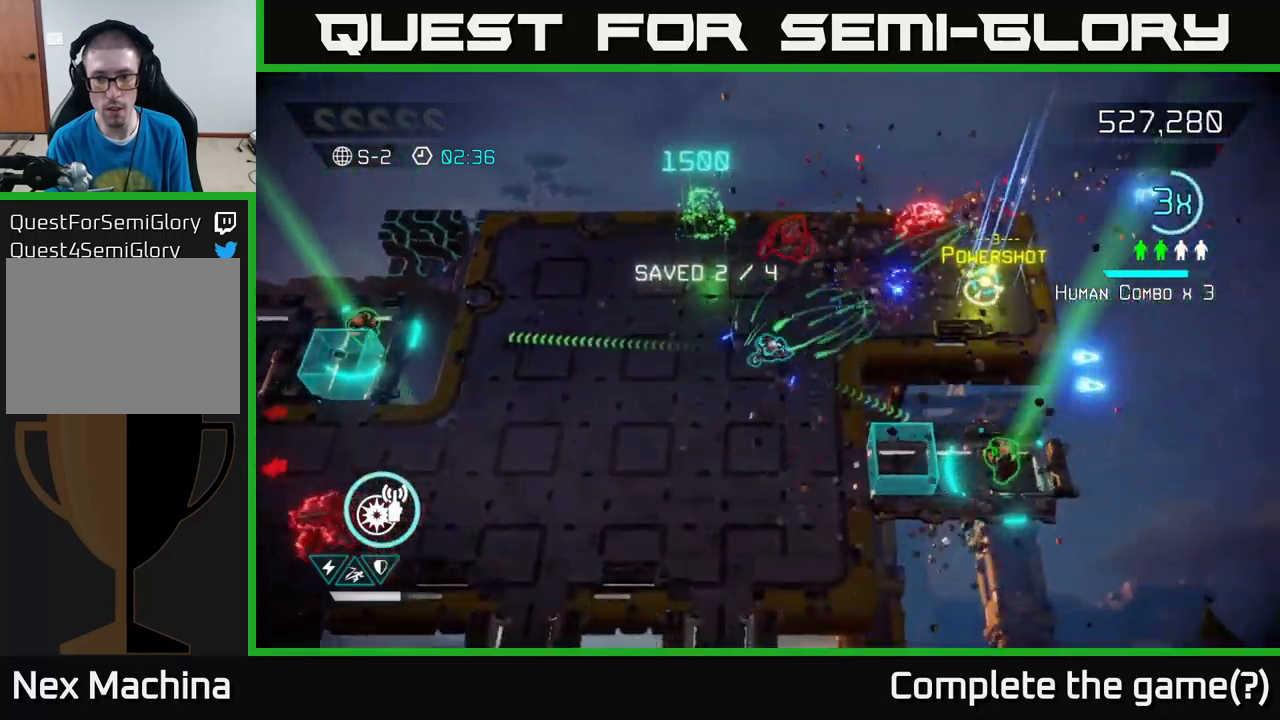
{"buttons": [], "left_stick": "up-right", "right_stick": "up-right", "events": [[100, "right_stick", "up"], [267, "right_stick", "up-left"], [284, "left_stick", "down-right"], [417, "left_stick", "up-right"], [417, "right_stick", "up-right"]]}
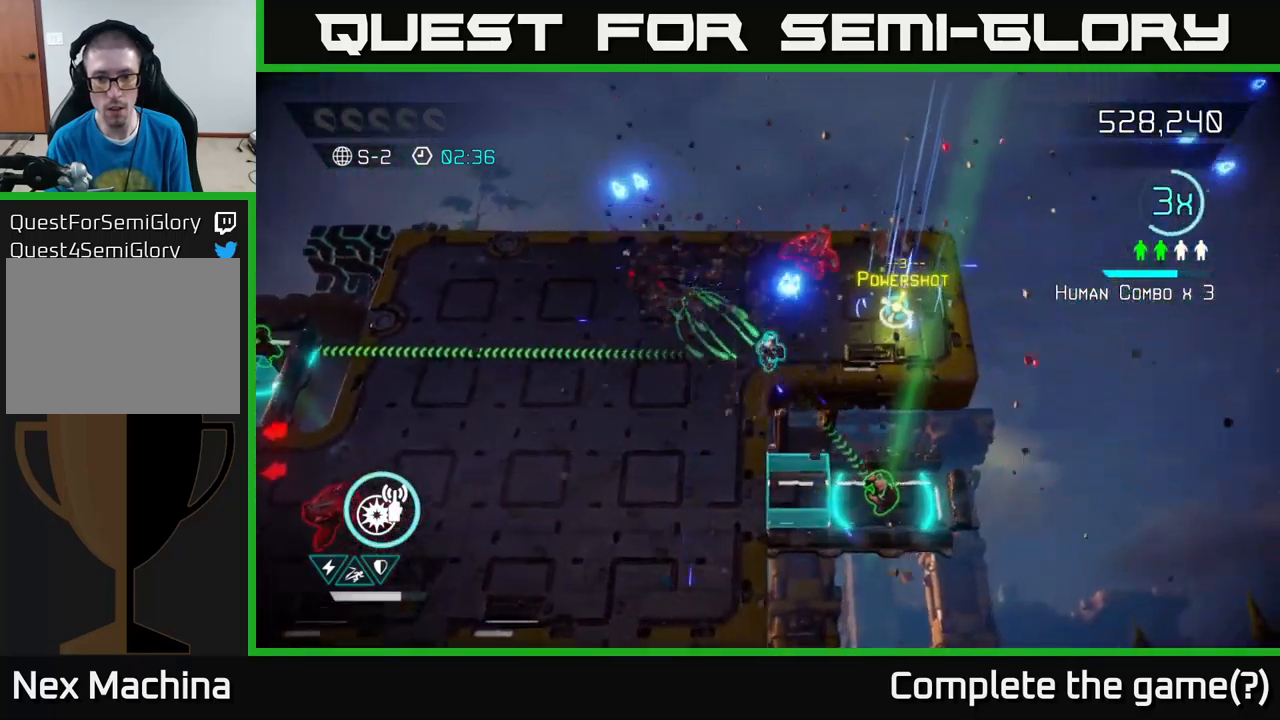
{"buttons": [], "left_stick": "up", "right_stick": "down", "events": [[134, "left_stick", "right"], [234, "right_stick", "up-left"], [400, "left_stick", "up-right"], [500, "left_stick", "up"], [500, "right_stick", "down"]]}
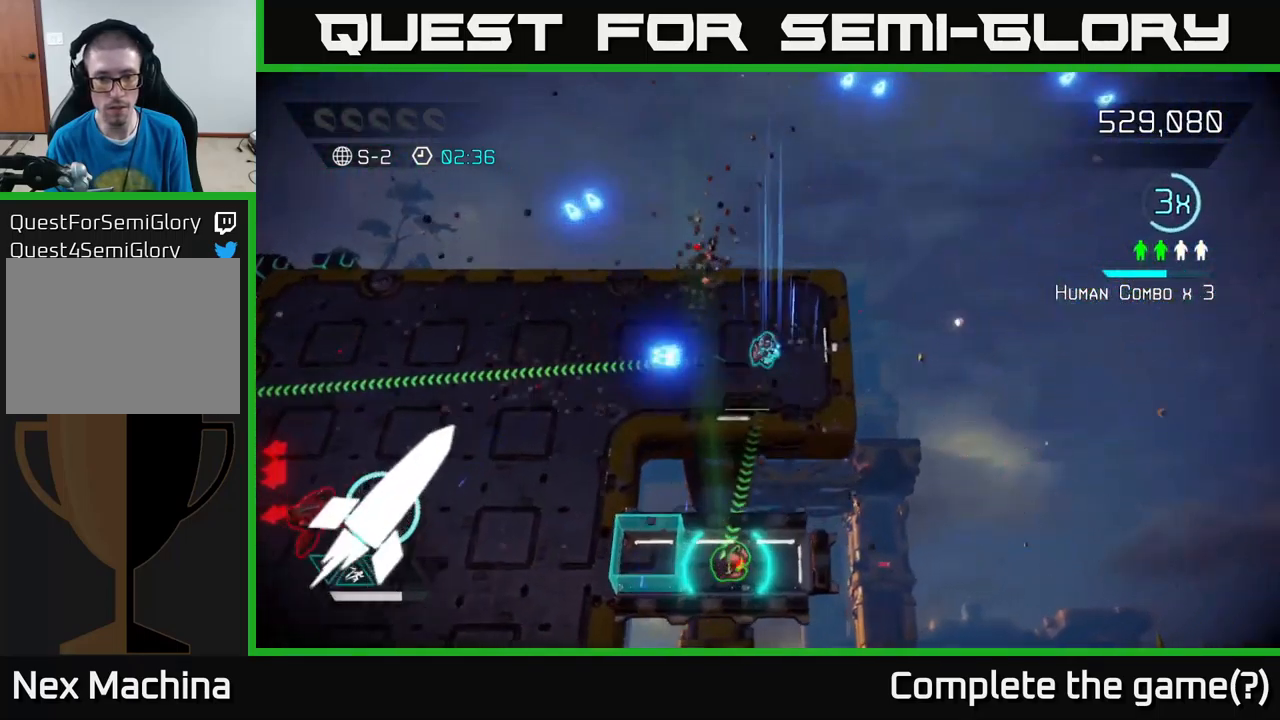
{"buttons": [], "left_stick": "down-left", "right_stick": "left", "events": [[17, "left_stick", "up-right"], [34, "left_stick", "left"], [184, "left_stick", "down-left"], [367, "right_stick", "left"]]}
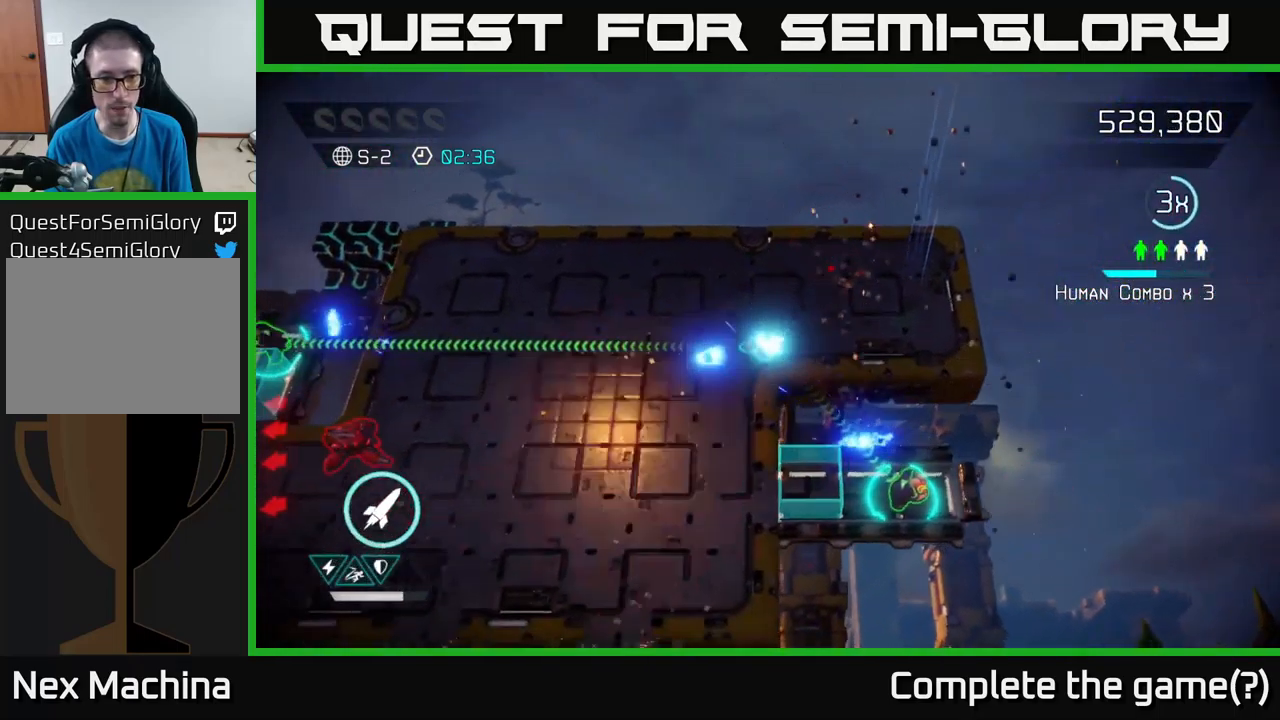
{"buttons": ["R2"], "left_stick": "down-left", "right_stick": "left", "events": [[250, "left_stick", "down"], [367, "R2", "down"], [384, "left_stick", "down-left"]]}
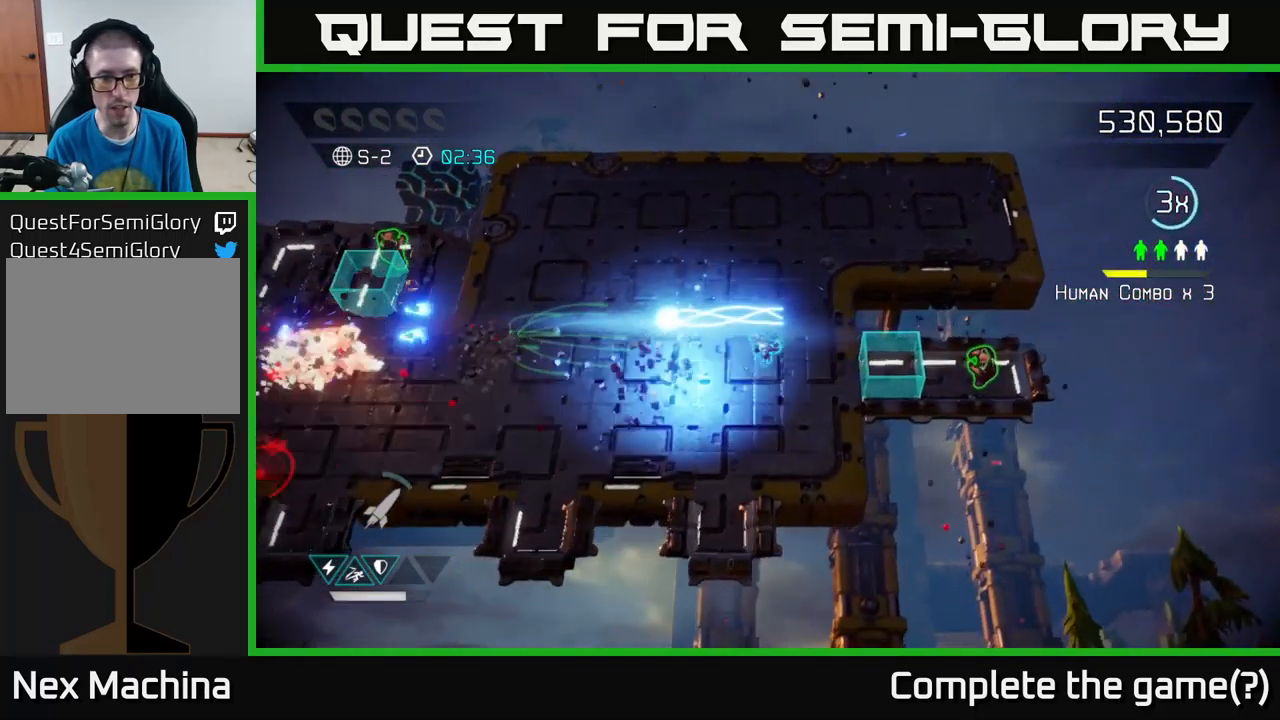
{"buttons": [], "left_stick": "down-left", "right_stick": "left", "events": [[367, "R2", "up"]]}
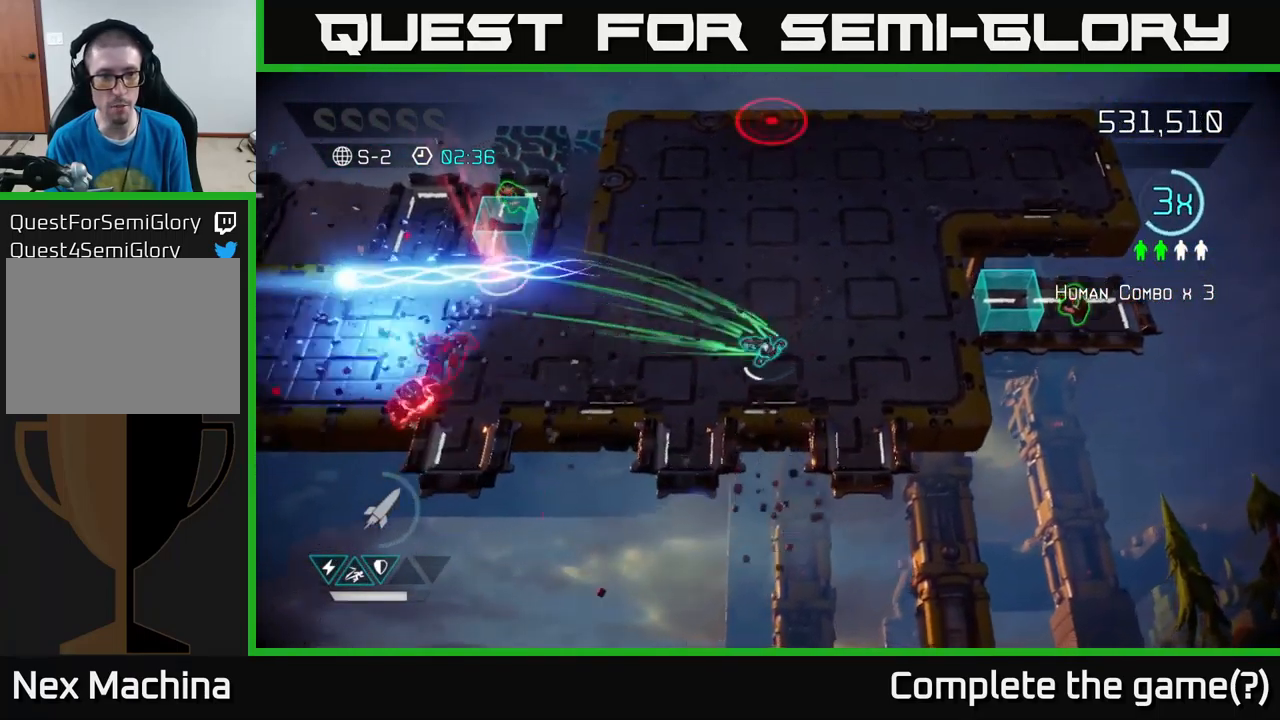
{"buttons": [], "left_stick": "up-left", "right_stick": "down-left", "events": [[117, "left_stick", "right"], [184, "left_stick", "up"], [450, "right_stick", "down-left"], [484, "left_stick", "up-left"]]}
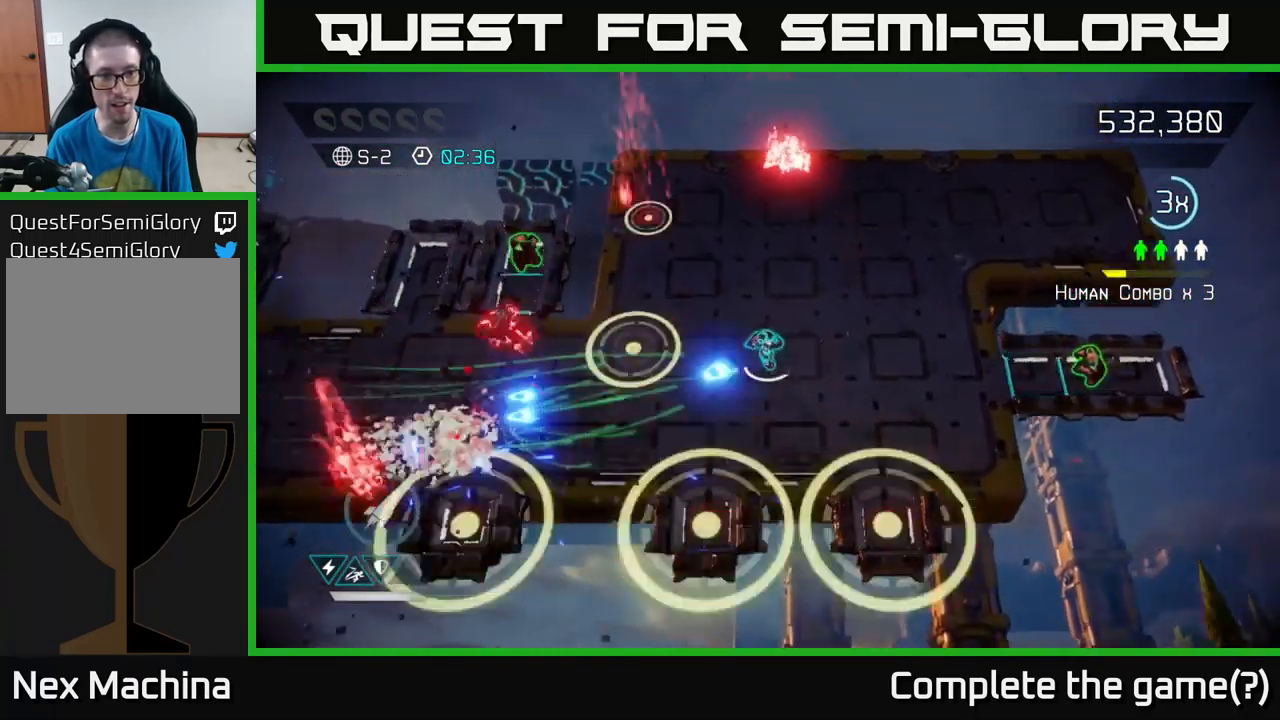
{"buttons": [], "left_stick": "down-left", "right_stick": "down-left", "events": [[184, "left_stick", "up-right"], [250, "right_stick", "up-left"], [384, "left_stick", "down-left"], [450, "right_stick", "down-left"]]}
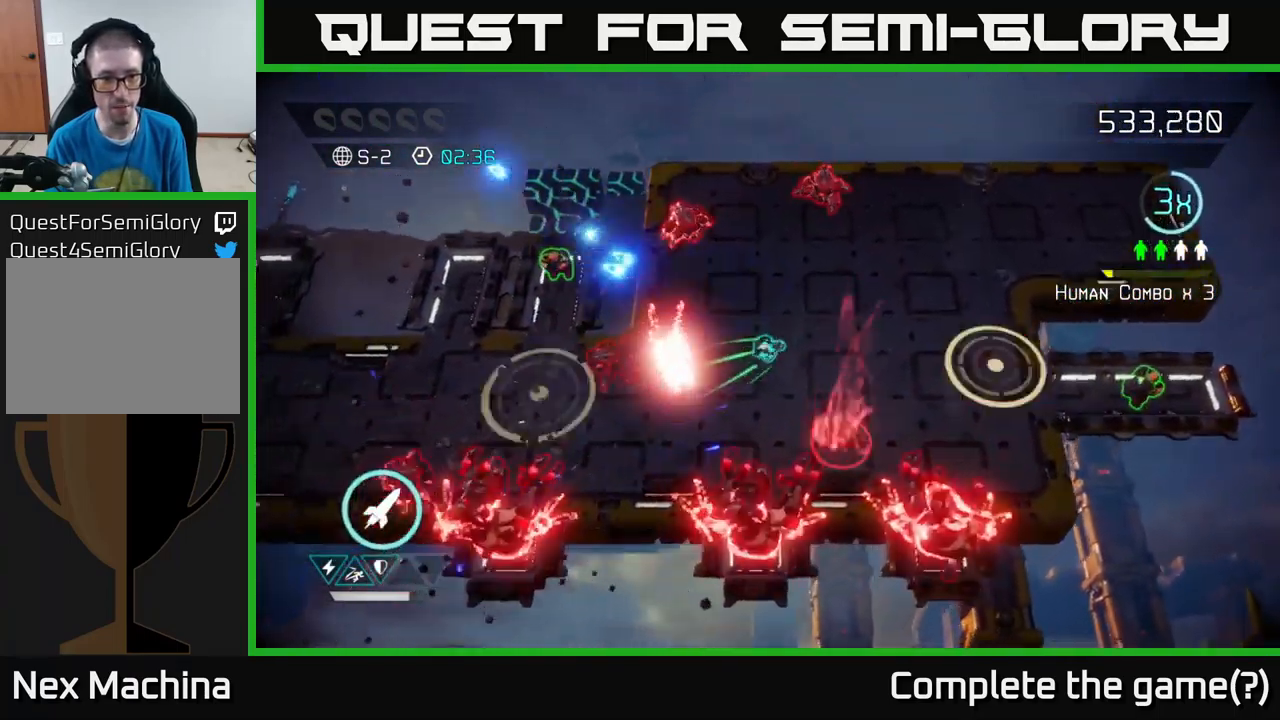
{"buttons": [], "left_stick": "down-left", "right_stick": "down", "events": [[50, "right_stick", "left"], [117, "left_stick", "up-right"], [217, "right_stick", "down-left"], [317, "left_stick", "up-left"], [417, "left_stick", "down-left"], [484, "right_stick", "down"]]}
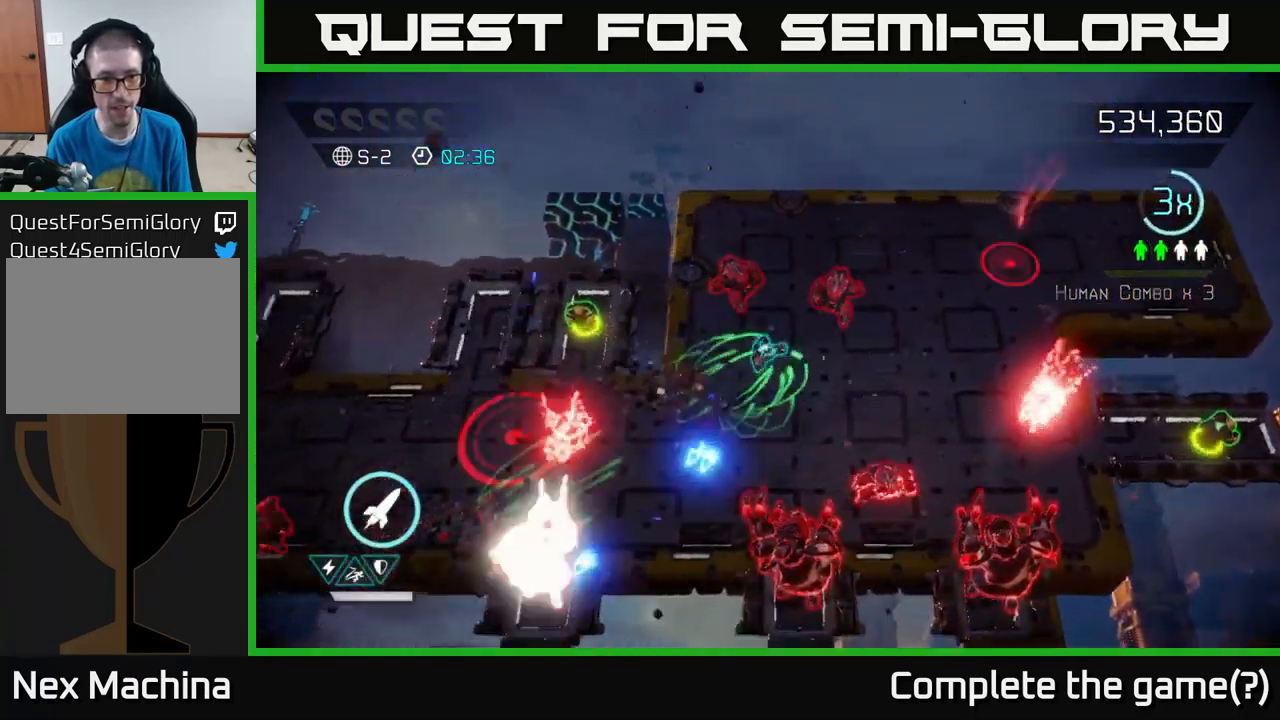
{"buttons": [], "left_stick": "up", "right_stick": "down-left", "events": [[67, "L2", "down"], [183, "right_stick", "left"], [200, "L2", "up"], [200, "left_stick", "up-left"], [333, "left_stick", "up"], [416, "right_stick", "down-left"]]}
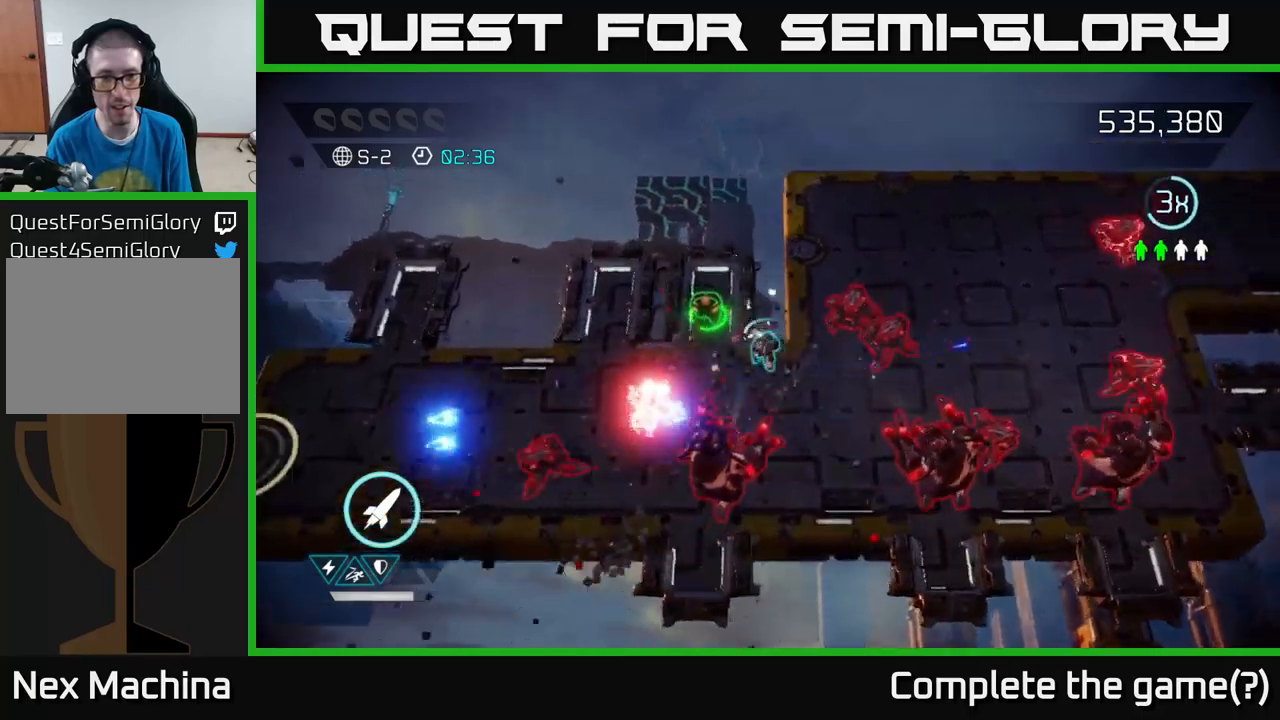
{"buttons": [], "left_stick": "down-left", "right_stick": "down", "events": [[16, "left_stick", "up-left"], [50, "right_stick", "down"], [233, "left_stick", "up"], [400, "left_stick", "down-left"]]}
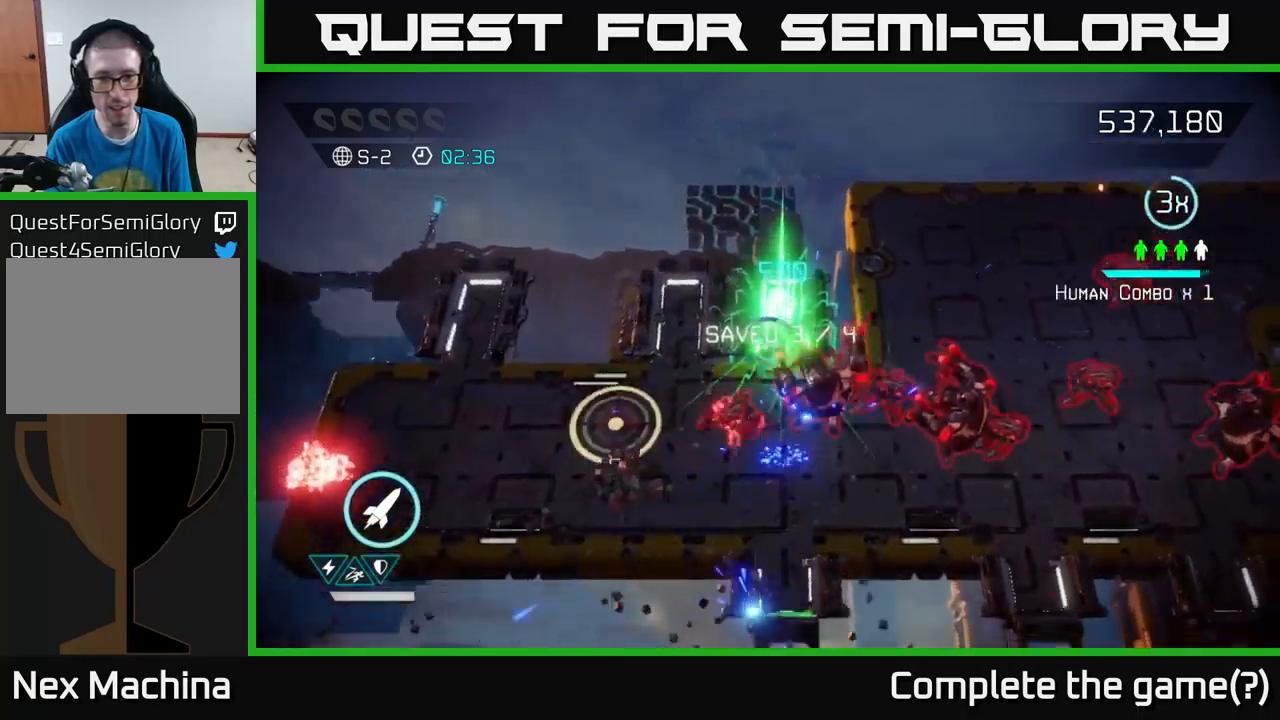
{"buttons": ["R2"], "left_stick": "down", "right_stick": "right", "events": [[66, "right_stick", "down-left"], [150, "left_stick", "left"], [333, "right_stick", "right"], [416, "left_stick", "down"], [450, "R2", "down"]]}
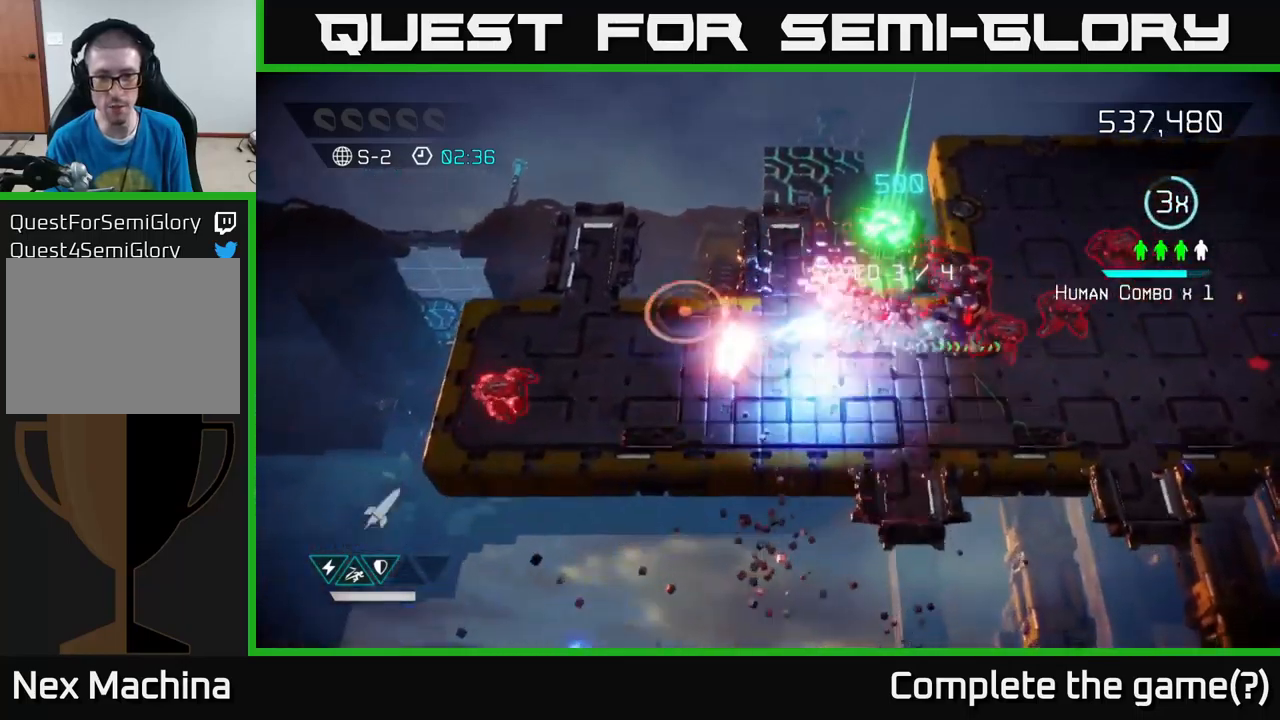
{"buttons": [], "left_stick": "right", "right_stick": "up-right", "events": [[66, "R2", "up"], [166, "left_stick", "down-right"], [200, "right_stick", "up-right"], [333, "left_stick", "right"]]}